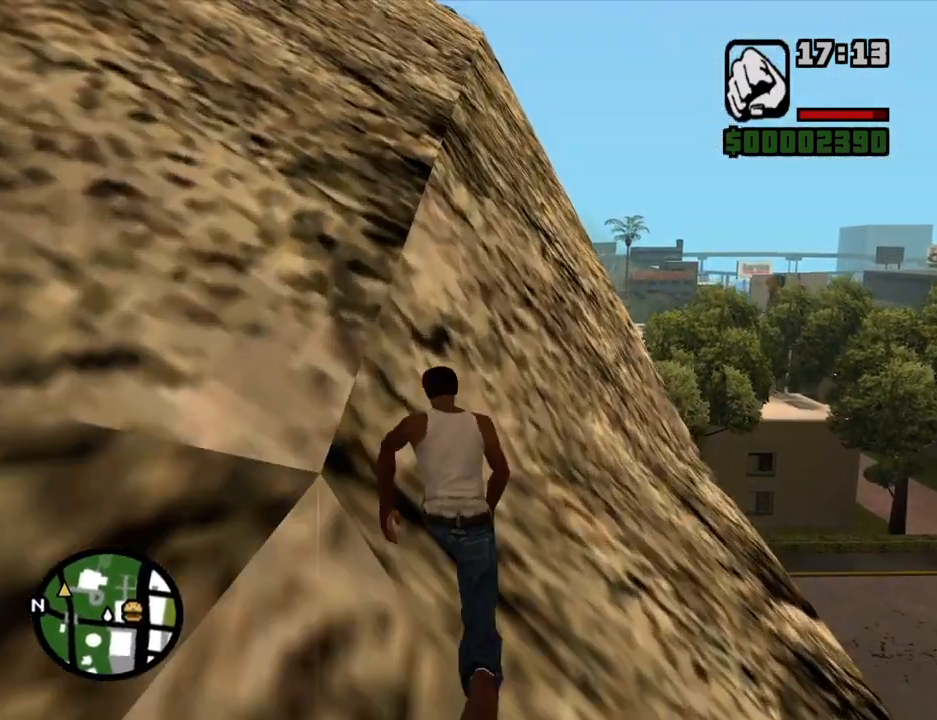
Gameplay with keyboard and mouse; each line is a JSON object with the keys and mouse buttons held at the frame after it. "events" lists presses ("down") and releases ("up") of "1", "2", "3", "4", "5", "6", "8", "a", "alt", "c", "ctrl", "d", "down", "e", "escape", "f", "f1", "f2", "f3", "g", "h", "left", "num2", "q", "r", "right", "s", "shift", "space", "t", "tab", "up", "v", "w", "x", "z", "mouse_left", "mouse_middle", "mouse_right", "mouse_wheel_up" and "mouse_wheel_down" between this image and that frame as [ms after this image, input, new state], when the widget could be followed in between. "mouse_left", "mouse_middle", "mouse_right", "mouse_wheel_up", "mouse_wheel_down" = the "left", "middle", "right", "wheel_up", "wheel_down" buttons of the "mouse" list. No other keys are recorded. Mouse movement is not recorded.
{"keys": ["space", "w"], "mouse": [], "events": [[51, "space", "down"], [101, "space", "up"], [185, "space", "down"], [235, "space", "up"], [335, "space", "down"], [386, "space", "up"], [469, "space", "down"]]}
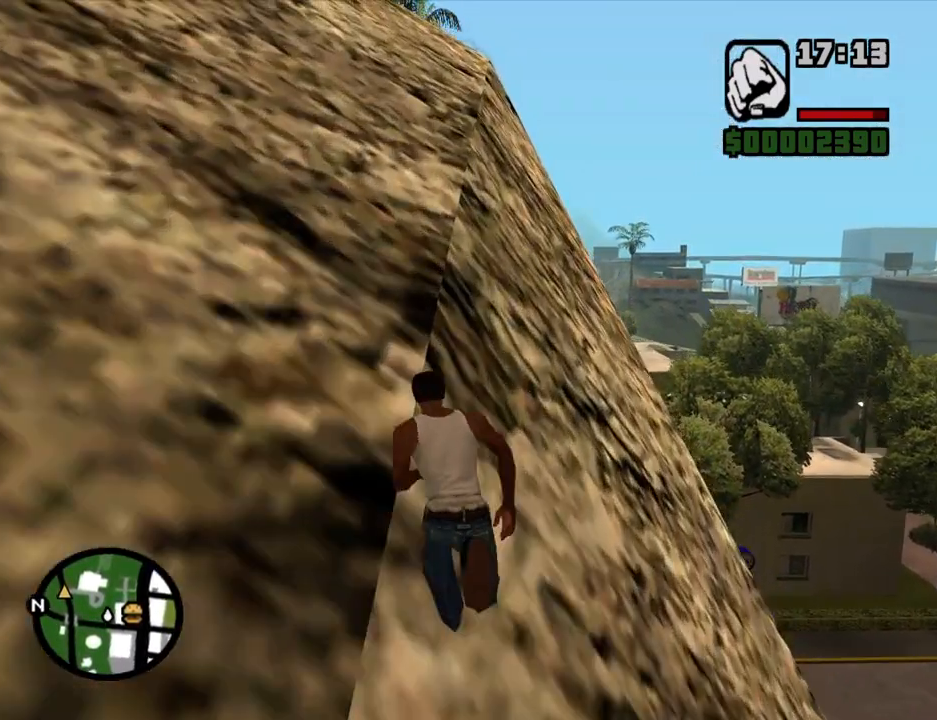
{"keys": ["space", "w"], "mouse": [], "events": [[67, "space", "up"], [151, "space", "down"], [201, "space", "up"], [302, "space", "down"], [352, "space", "up"], [436, "space", "down"]]}
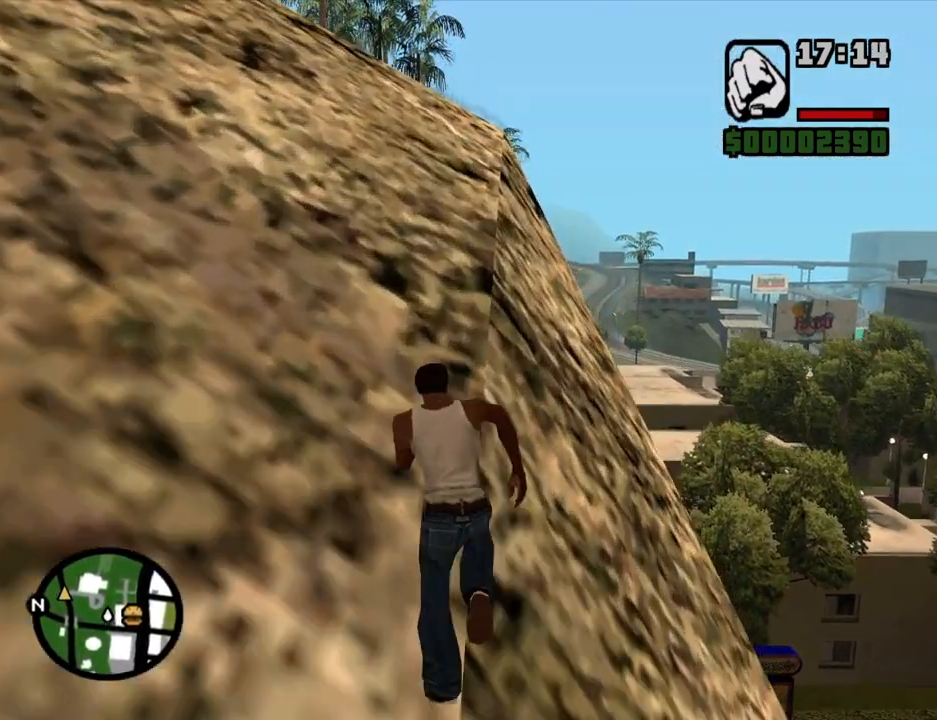
{"keys": ["space", "w"], "mouse": [], "events": [[50, "space", "up"], [151, "space", "down"], [184, "space", "up"], [285, "space", "down"], [335, "space", "up"], [469, "space", "down"]]}
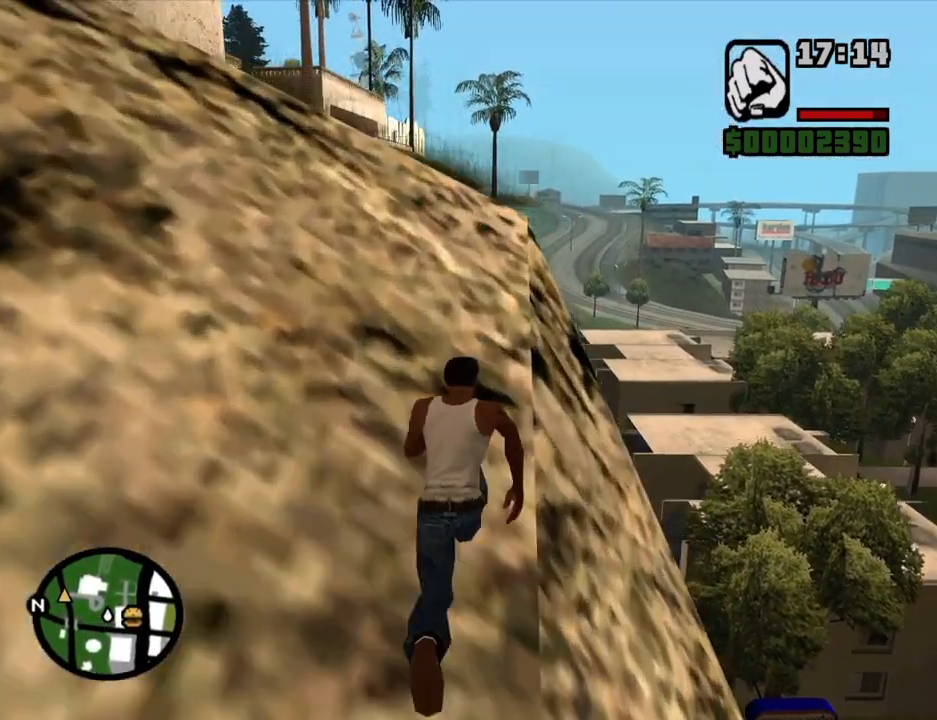
{"keys": ["w"], "mouse": [], "events": [[17, "space", "up"], [117, "space", "down"], [151, "space", "up"], [251, "space", "down"], [301, "space", "up"], [402, "space", "down"], [486, "space", "up"]]}
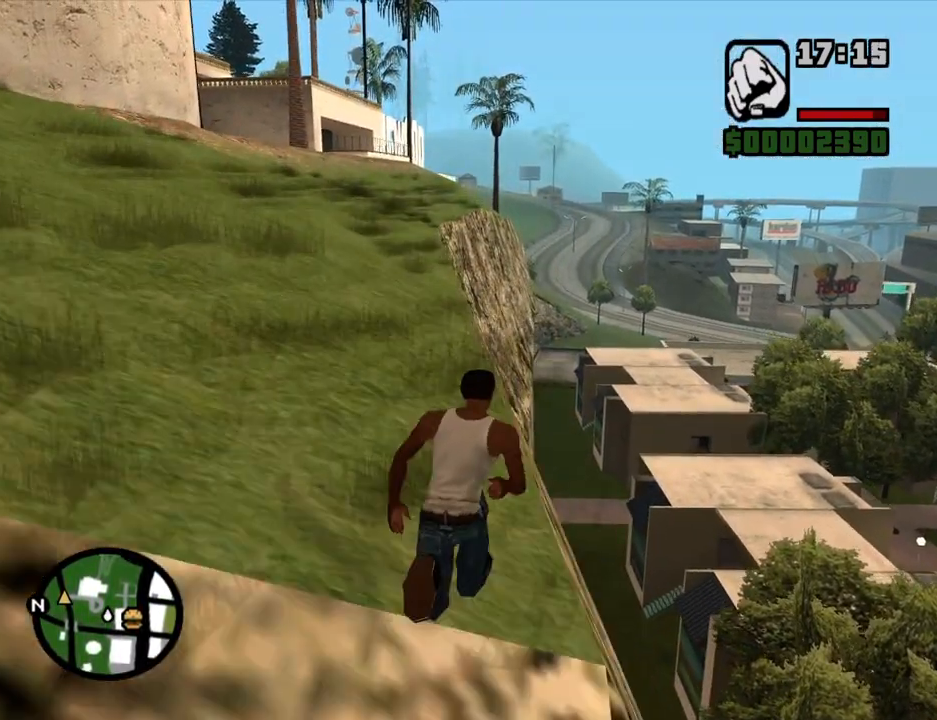
{"keys": ["w"], "mouse": [], "events": [[83, "space", "down"], [134, "space", "up"], [251, "space", "down"], [318, "space", "up"], [385, "space", "down"], [486, "space", "up"]]}
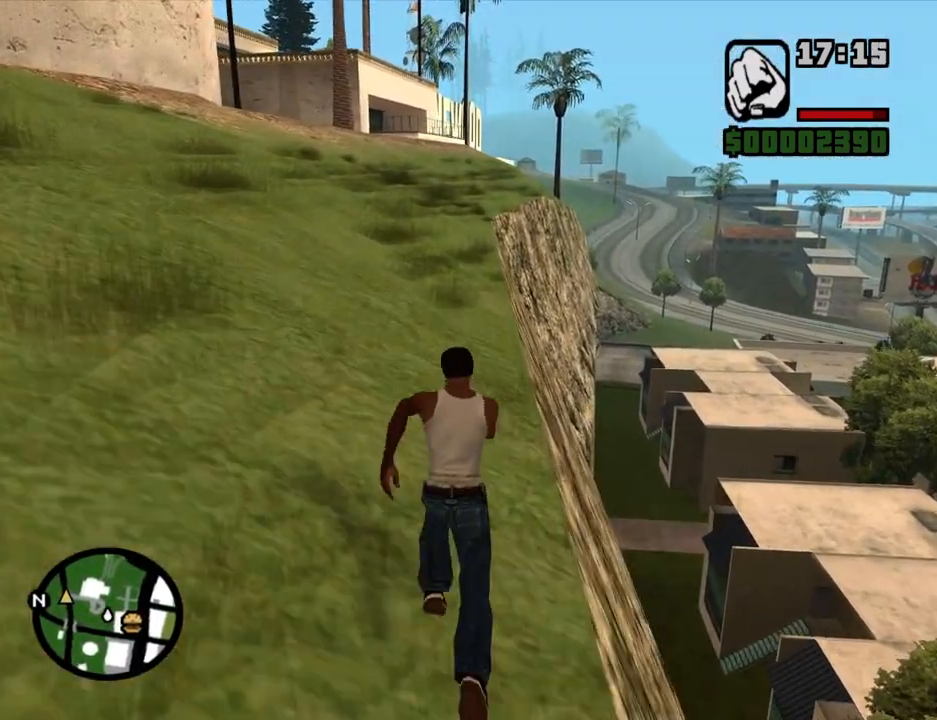
{"keys": ["w"], "mouse": [], "events": [[84, "space", "down"], [134, "space", "up"], [218, "space", "down"], [319, "space", "up"], [403, "space", "down"], [453, "space", "up"]]}
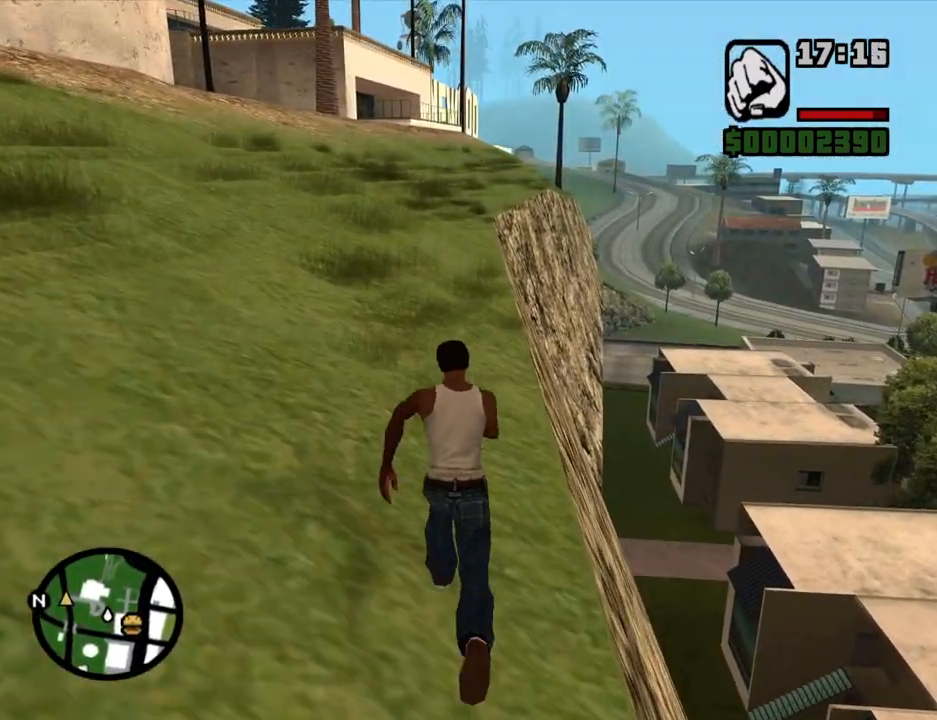
{"keys": ["w"], "mouse": [], "events": [[50, "space", "down"], [101, "space", "up"], [235, "space", "down"], [285, "space", "up"], [386, "space", "down"], [469, "space", "up"]]}
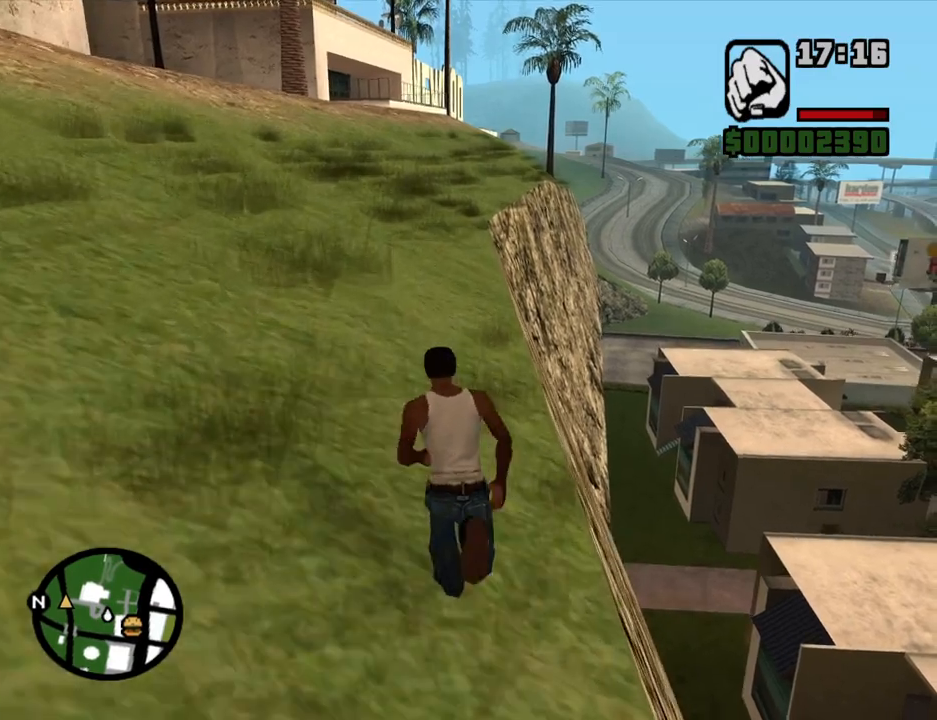
{"keys": ["w"], "mouse": [], "events": [[67, "space", "down"], [117, "space", "up"], [201, "space", "down"], [302, "space", "up"], [385, "space", "down"], [436, "space", "up"]]}
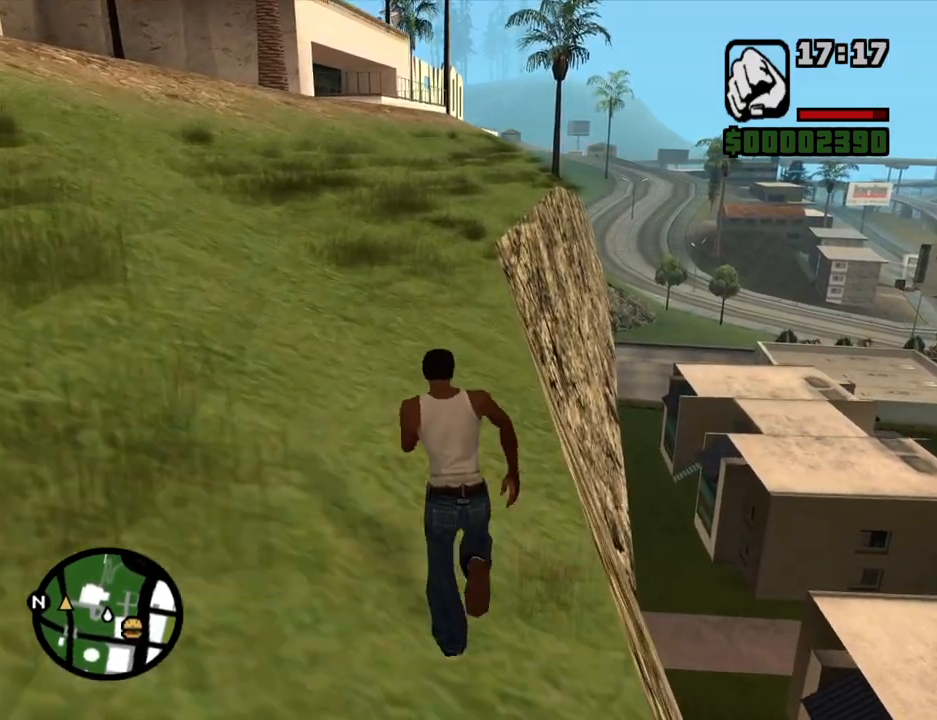
{"keys": ["w"], "mouse": [], "events": [[50, "space", "down"], [151, "space", "up"], [235, "space", "down"], [285, "space", "up"], [385, "space", "down"], [469, "space", "up"]]}
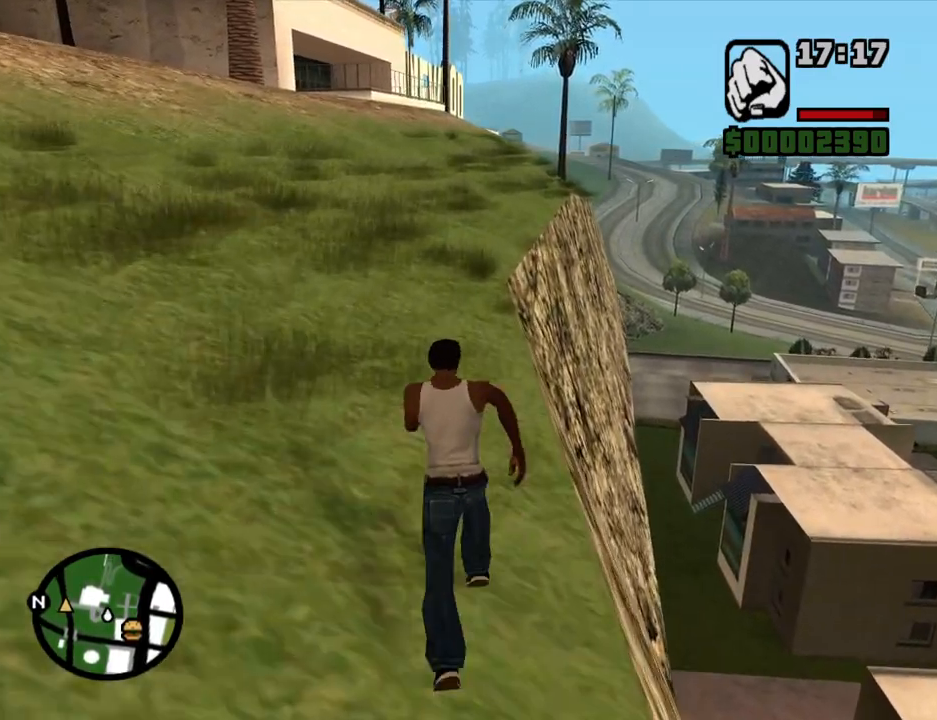
{"keys": ["w"], "mouse": [], "events": [[67, "space", "down"], [117, "space", "up"], [201, "space", "down"], [301, "space", "up"], [352, "space", "down"], [435, "space", "up"]]}
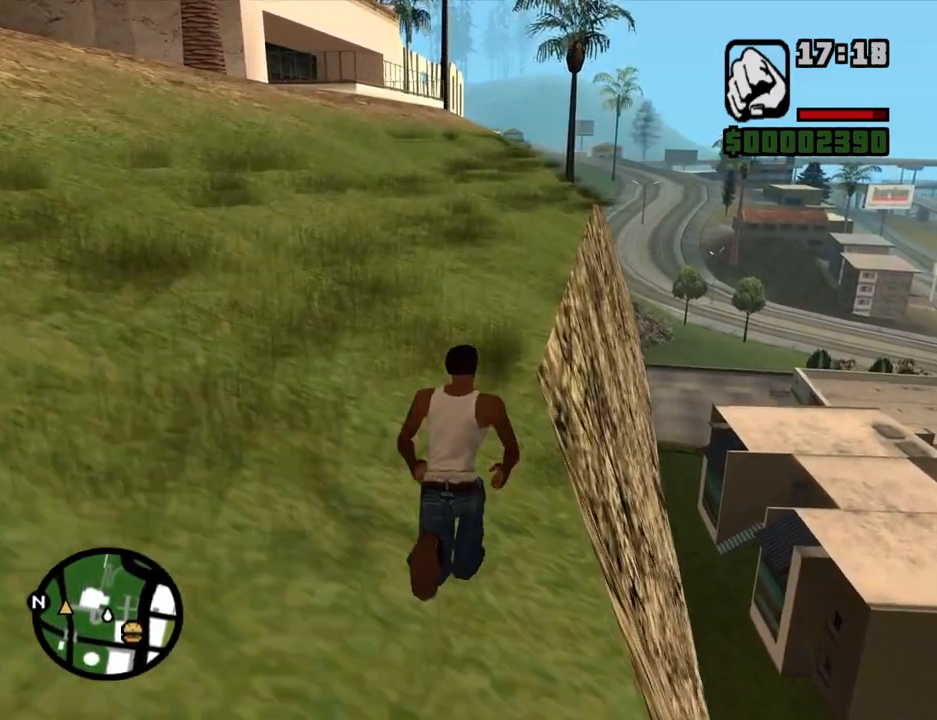
{"keys": ["w"], "mouse": [], "events": [[34, "space", "down"], [84, "space", "up"], [202, "space", "down"], [252, "space", "up"], [369, "space", "down"], [386, "space", "up"]]}
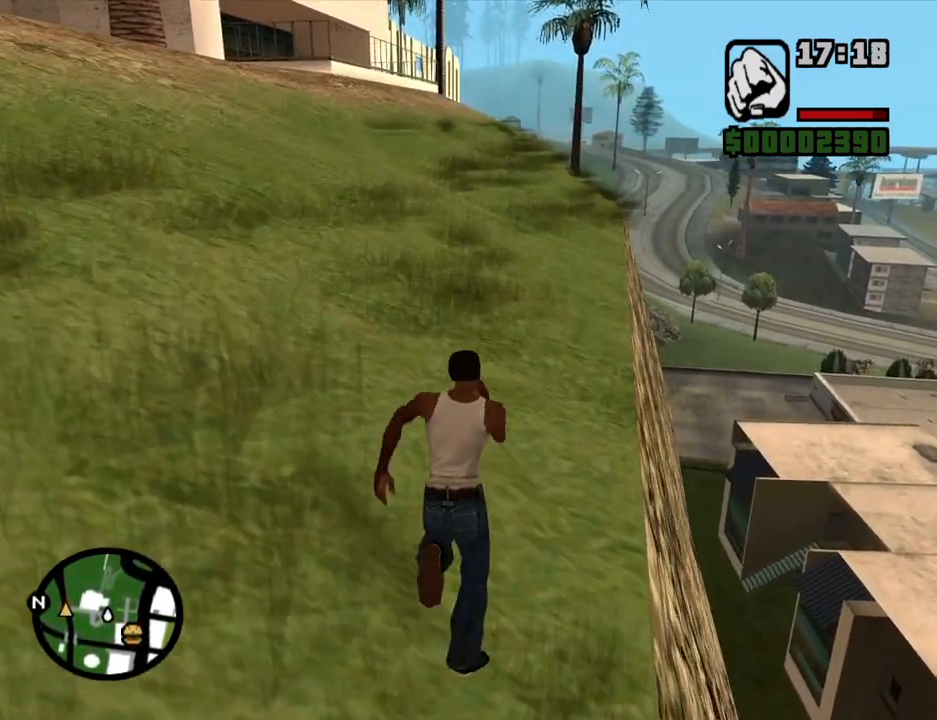
{"keys": ["space", "w"], "mouse": [], "events": [[34, "space", "down"], [84, "space", "up"], [168, "space", "down"], [268, "space", "up"], [369, "space", "down"], [402, "space", "up"], [503, "space", "down"]]}
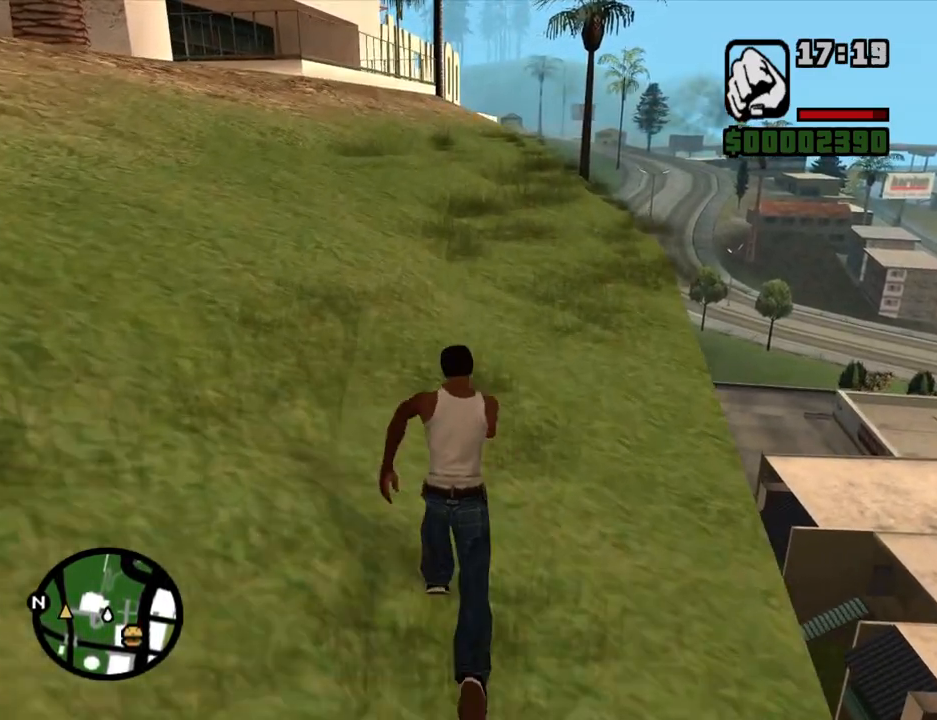
{"keys": ["w"], "mouse": [], "events": [[101, "space", "up"], [184, "space", "down"], [235, "space", "up"], [335, "space", "down"], [419, "space", "up"]]}
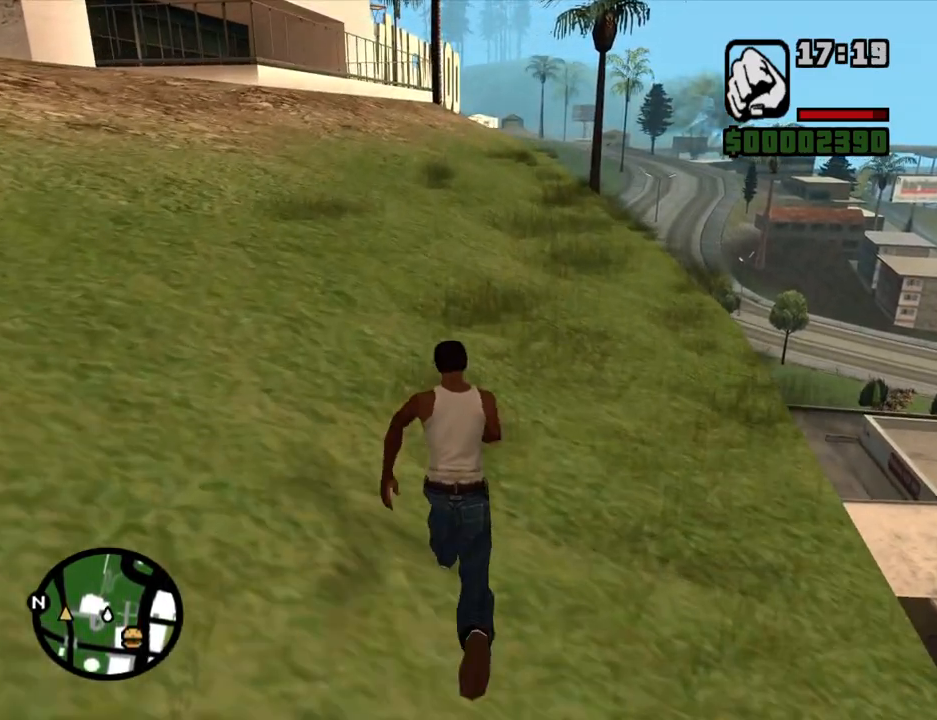
{"keys": ["space", "w"], "mouse": [], "events": [[17, "space", "down"], [67, "space", "up"], [201, "space", "down"], [251, "space", "up"], [352, "space", "down"], [385, "space", "up"], [486, "space", "down"]]}
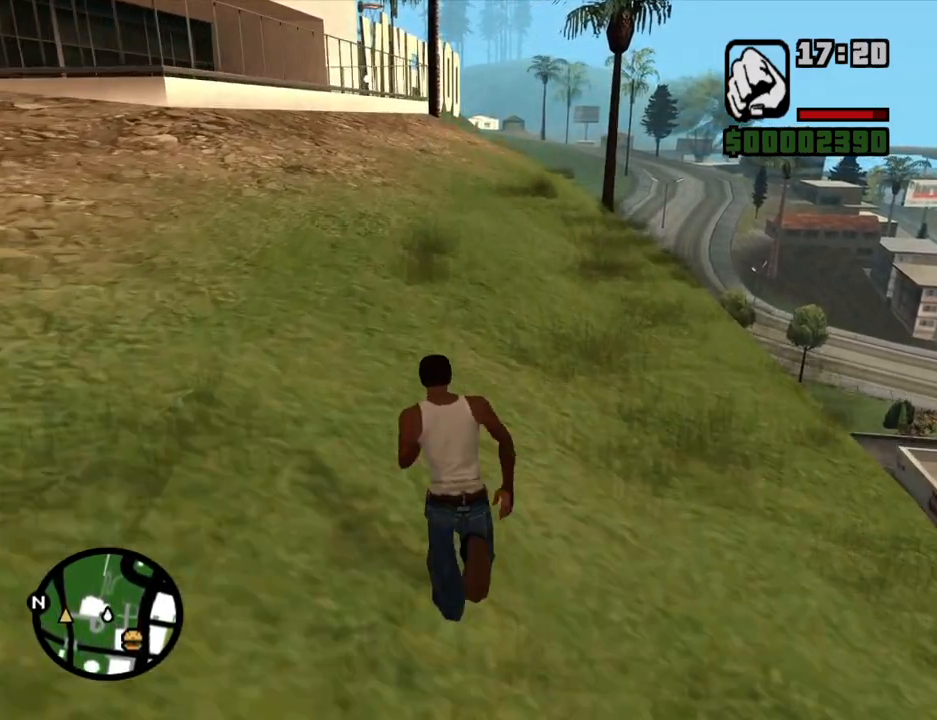
{"keys": ["space", "w"], "mouse": [], "events": [[50, "space", "up"], [151, "space", "down"], [234, "space", "up"], [335, "space", "down"], [385, "space", "up"], [469, "space", "down"]]}
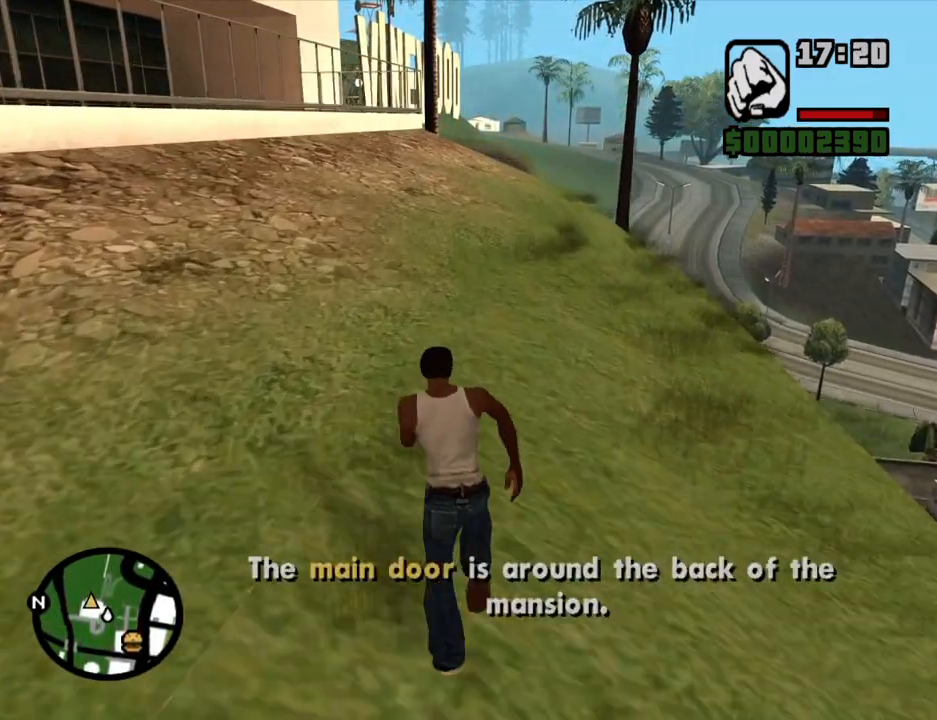
{"keys": ["space", "w"], "mouse": [], "events": [[67, "space", "up"], [150, "space", "down"], [201, "space", "up"], [301, "space", "down"], [352, "space", "up"], [435, "space", "down"]]}
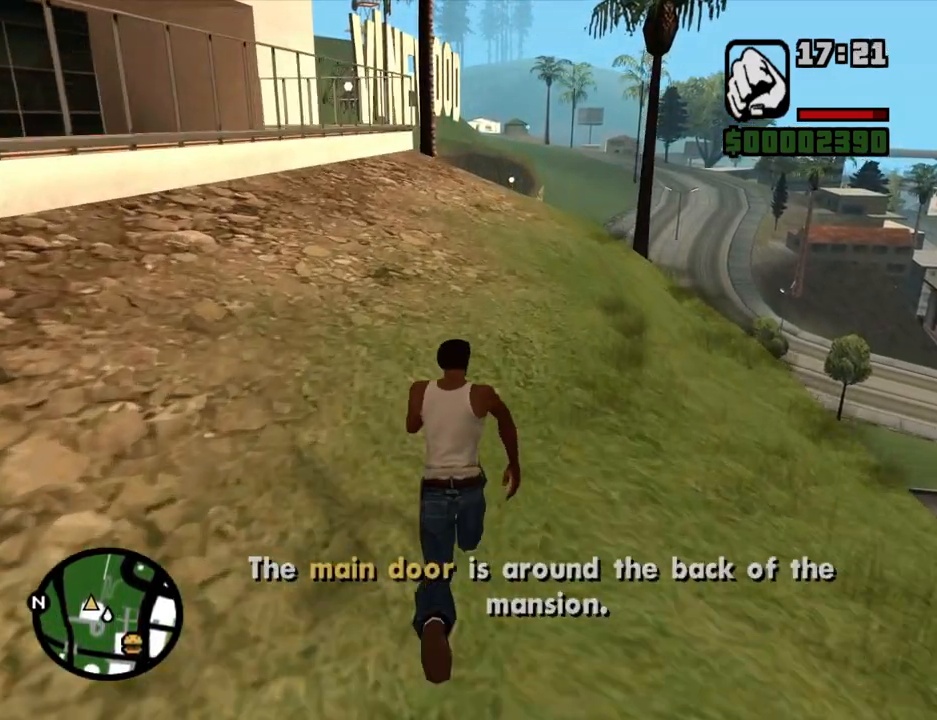
{"keys": ["w"], "mouse": [], "events": [[34, "space", "up"], [134, "space", "down"], [168, "space", "up"], [252, "space", "down"], [302, "space", "up"], [436, "space", "down"], [486, "space", "up"]]}
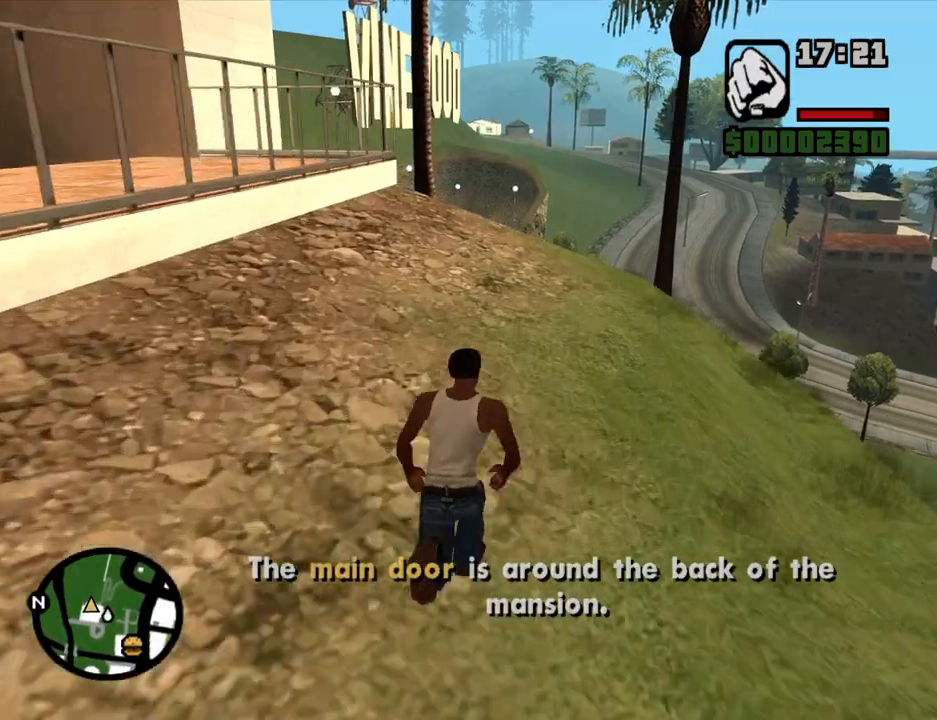
{"keys": ["w"], "mouse": [], "events": [[84, "space", "down"], [168, "space", "up"], [268, "space", "down"], [319, "space", "up"], [402, "space", "down"], [503, "space", "up"]]}
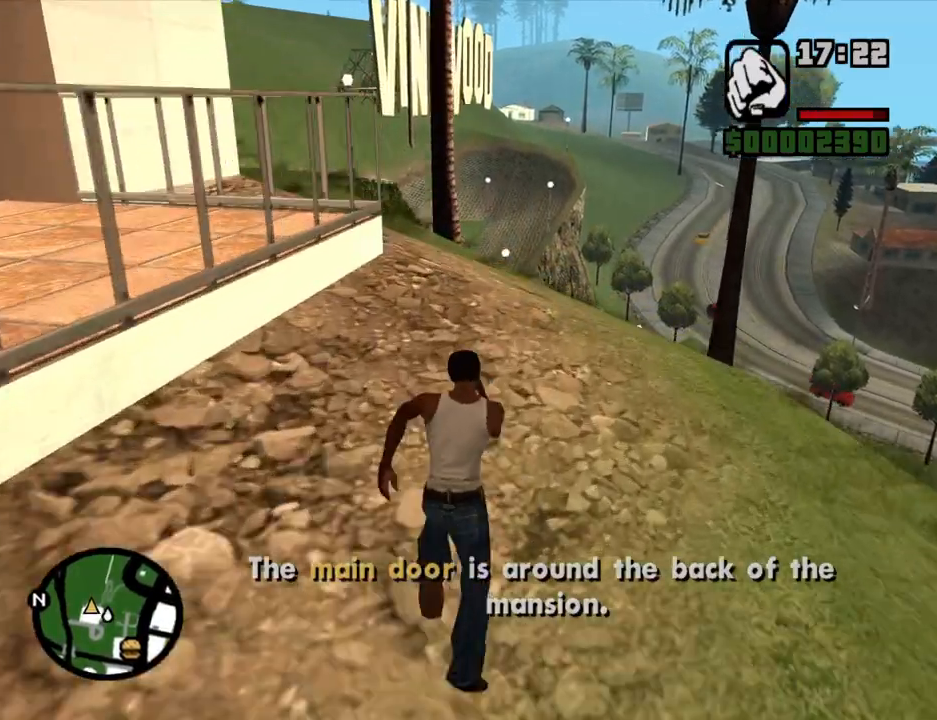
{"keys": ["space", "w"], "mouse": [], "events": [[100, "space", "down"], [134, "space", "up"], [285, "space", "down"], [335, "space", "up"], [419, "space", "down"]]}
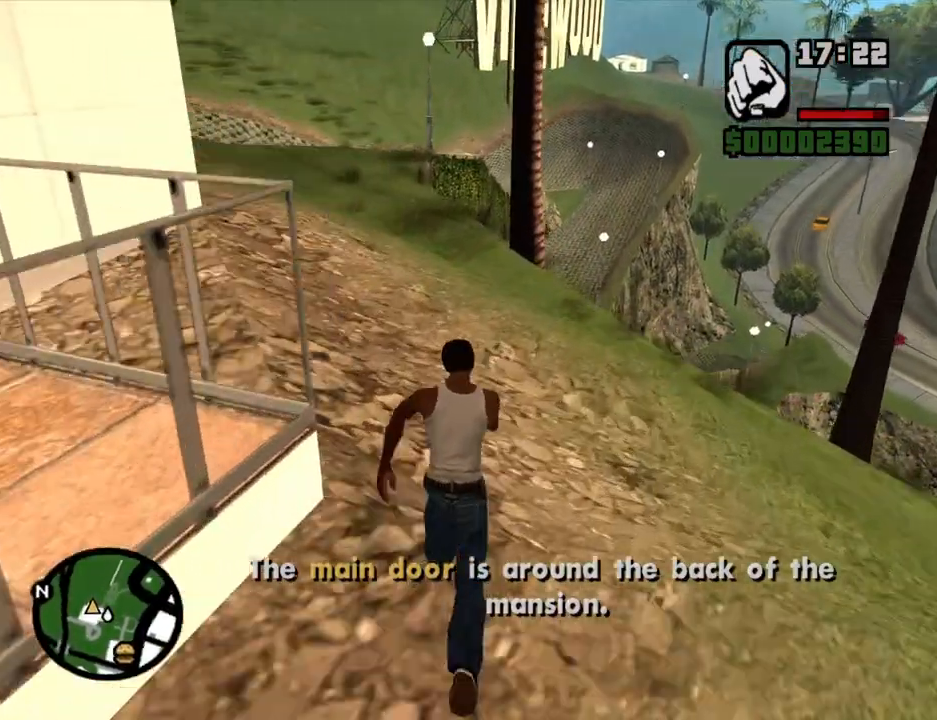
{"keys": ["space", "w"], "mouse": [], "events": [[16, "space", "up"], [117, "space", "down"], [201, "space", "up"], [301, "space", "down"], [385, "space", "up"], [486, "space", "down"]]}
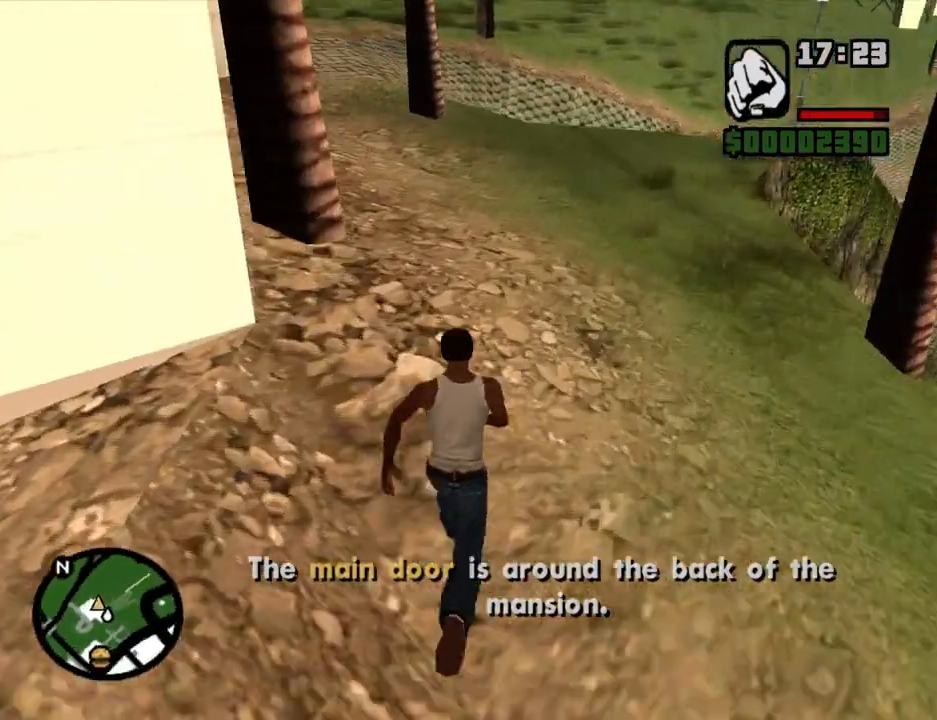
{"keys": ["w"], "mouse": [], "events": [[100, "space", "up"], [184, "space", "down"], [285, "space", "up"], [385, "space", "down"], [419, "space", "up"]]}
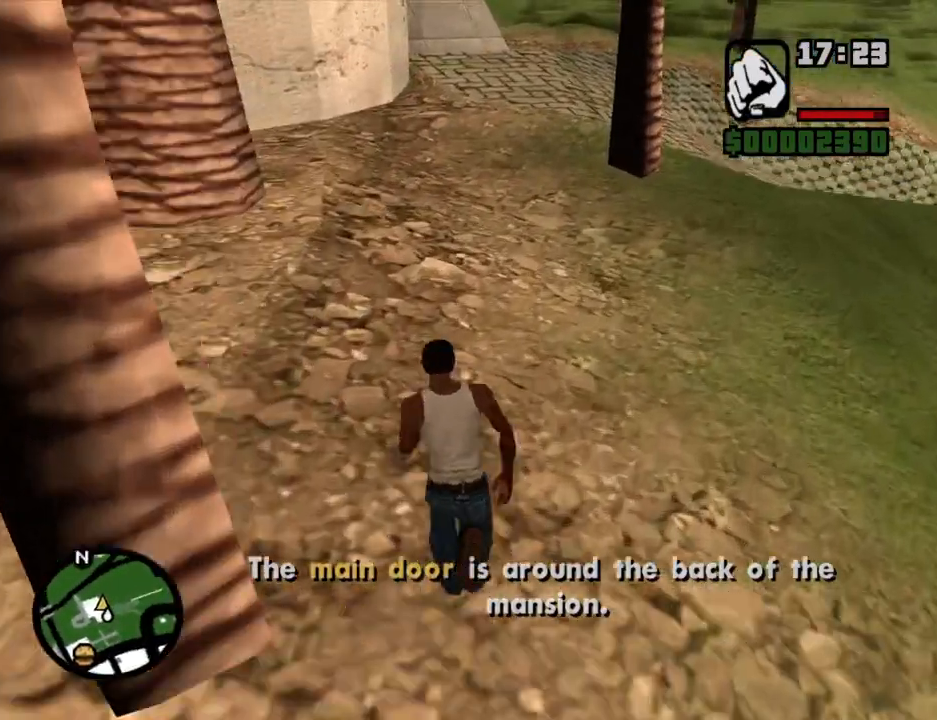
{"keys": ["w"], "mouse": [], "events": [[67, "space", "down"], [118, "space", "up"], [252, "space", "down"], [302, "space", "up"], [403, "space", "down"], [436, "space", "up"]]}
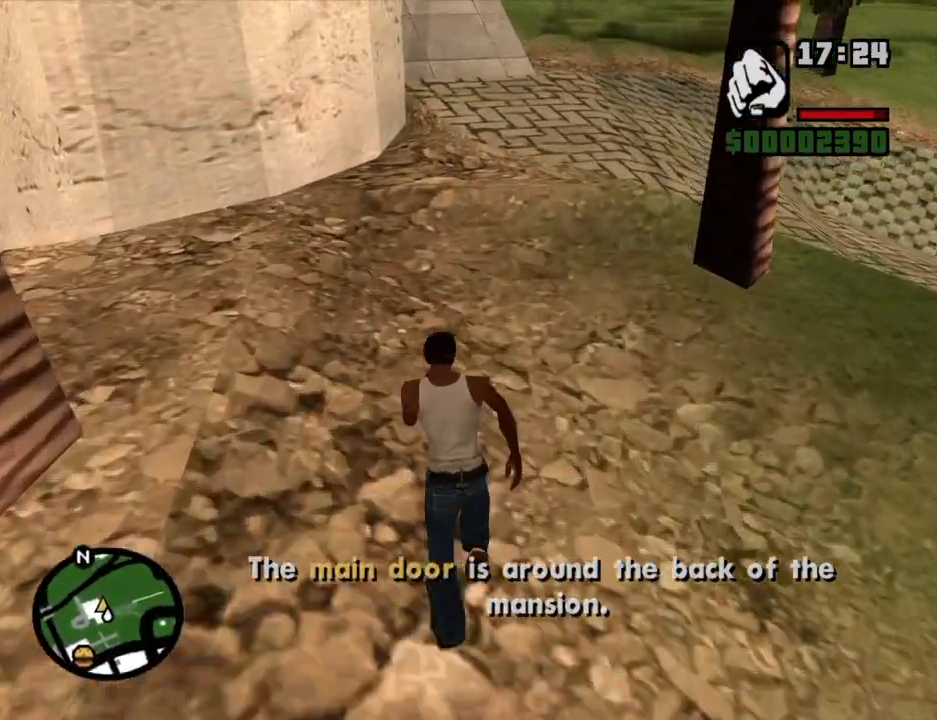
{"keys": ["w"], "mouse": [], "events": [[34, "space", "down"], [134, "space", "up"], [218, "space", "down"], [252, "space", "up"], [352, "space", "down"], [436, "space", "up"]]}
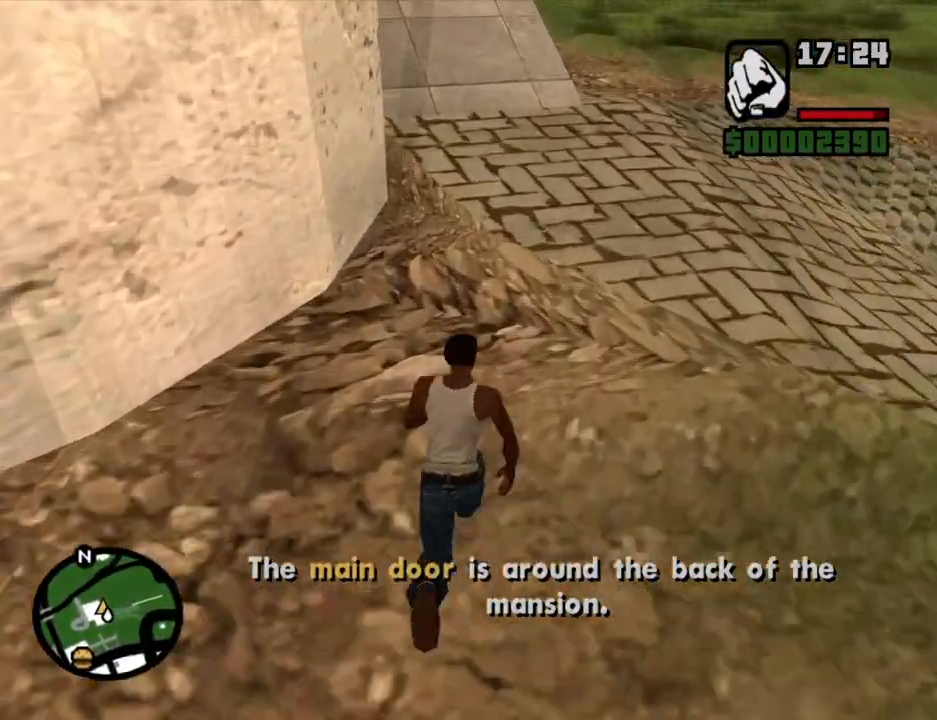
{"keys": ["w"], "mouse": [], "events": [[34, "space", "down"], [134, "space", "up"], [218, "space", "down"], [318, "space", "up"], [402, "space", "down"], [452, "space", "up"]]}
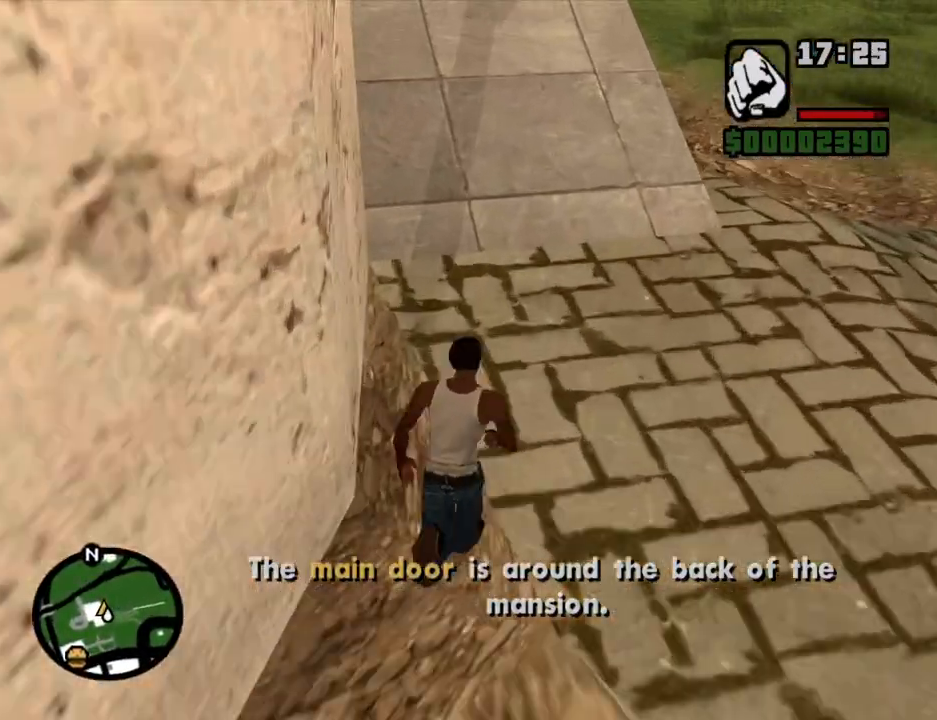
{"keys": ["w"], "mouse": [], "events": [[100, "space", "down"], [134, "space", "up"], [285, "space", "down"], [335, "space", "up"], [419, "space", "down"], [469, "space", "up"]]}
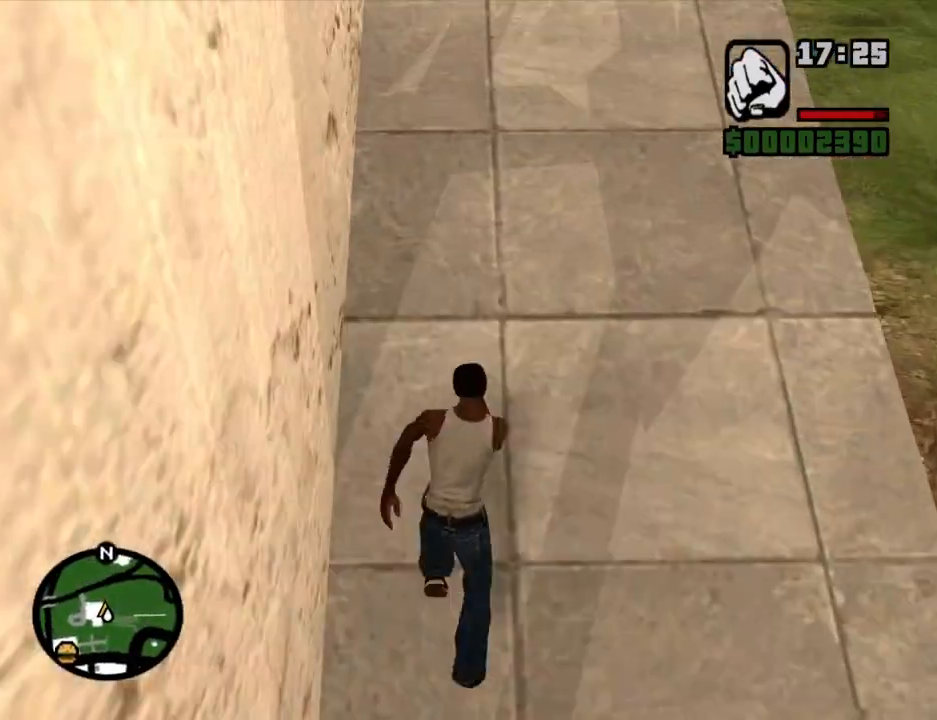
{"keys": ["w"], "mouse": [], "events": [[67, "space", "down"], [150, "space", "up"]]}
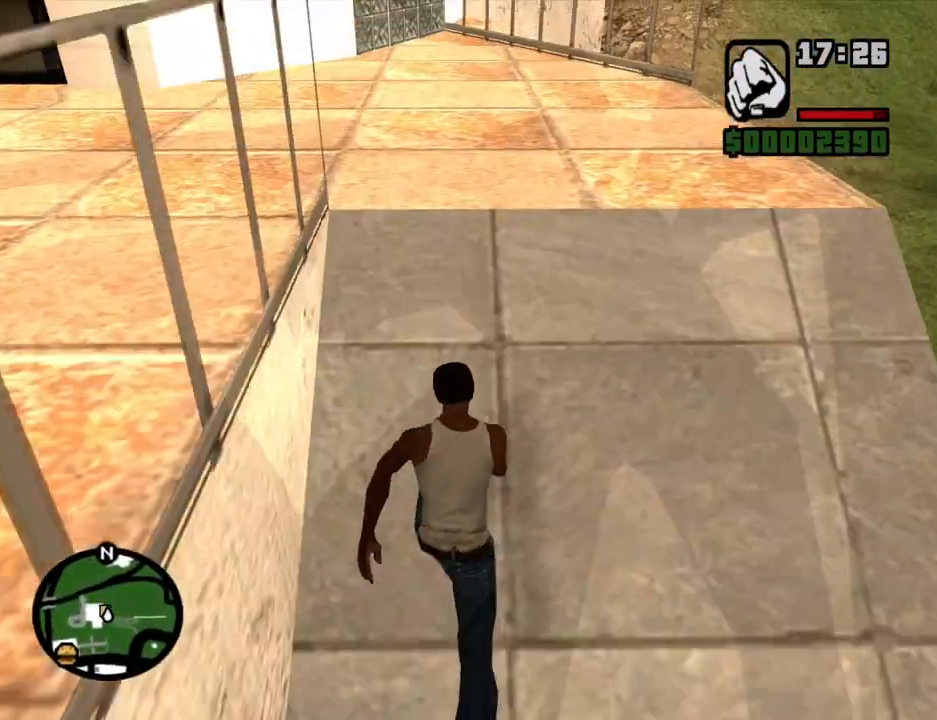
{"keys": ["a", "w"], "mouse": [], "events": [[134, "a", "down"]]}
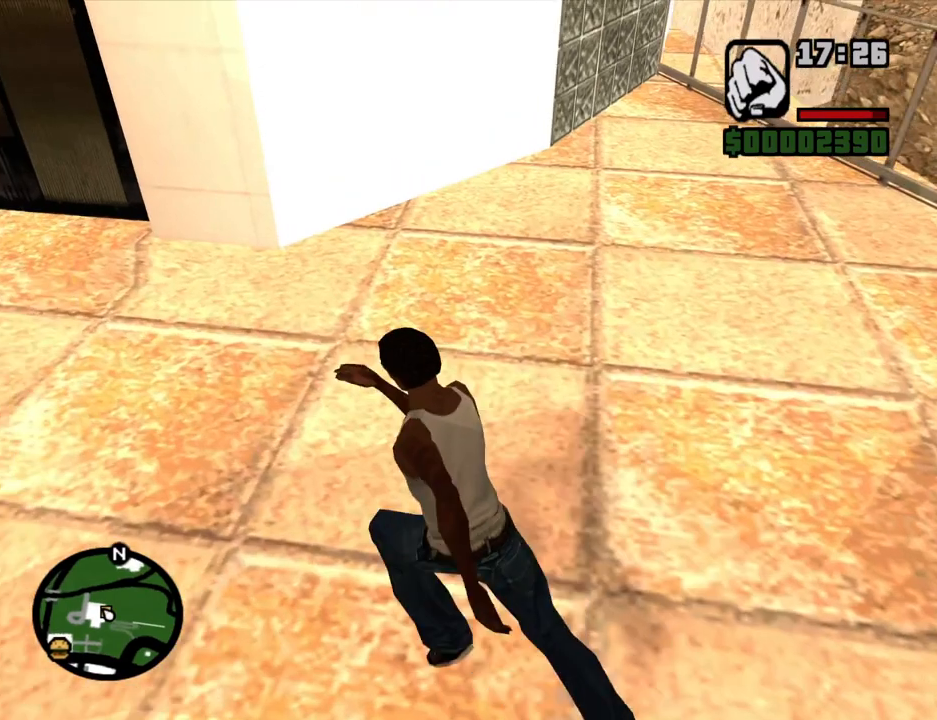
{"keys": ["a", "w"], "mouse": [], "events": []}
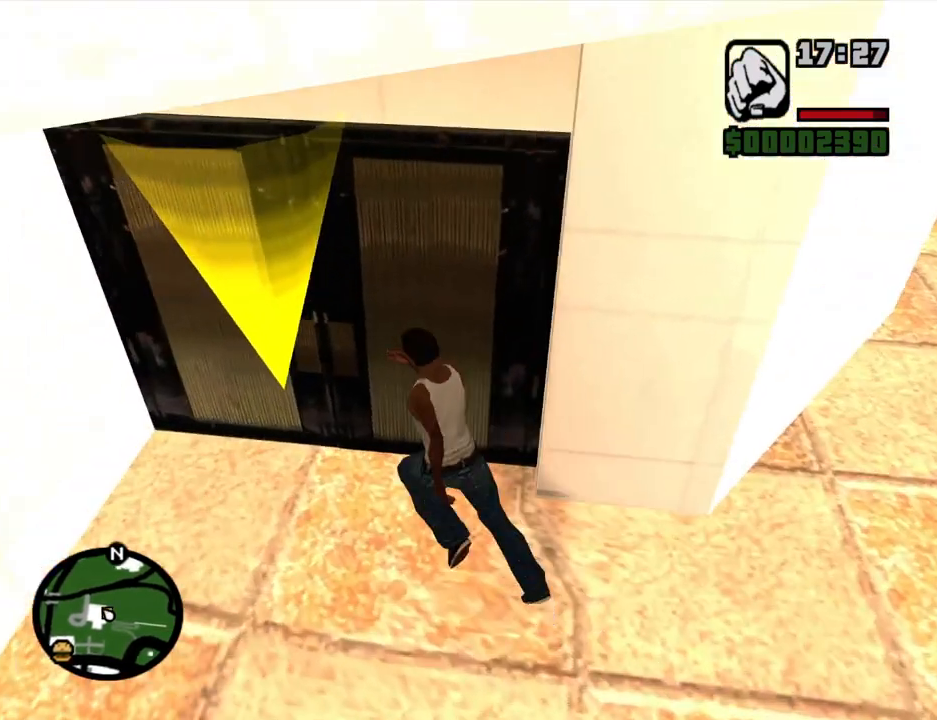
{"keys": [], "mouse": [], "events": [[218, "a", "up"], [251, "w", "up"]]}
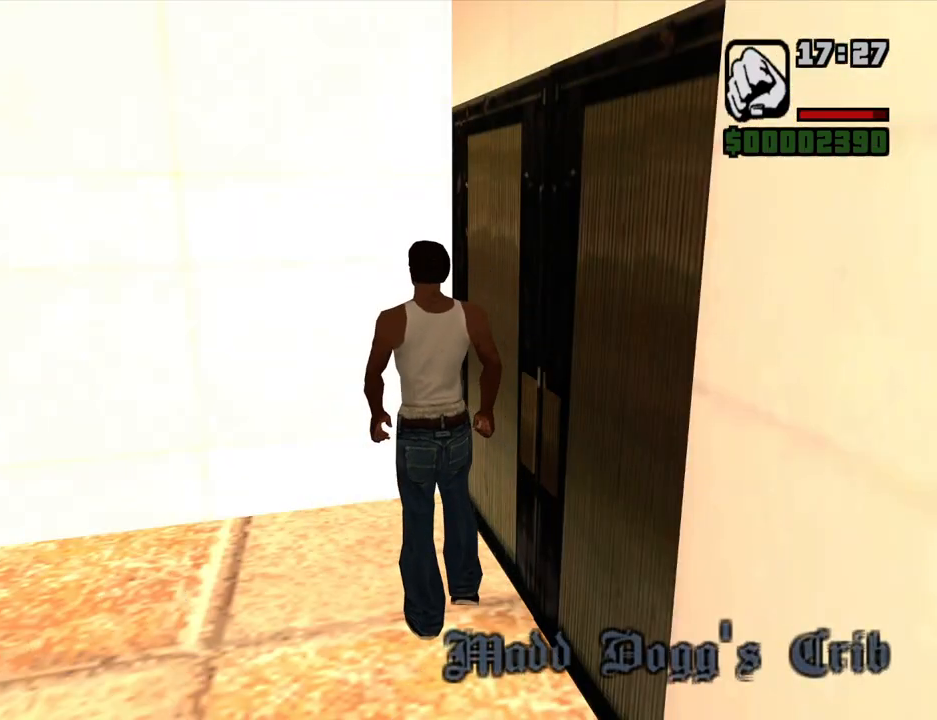
{"keys": [], "mouse": [], "events": []}